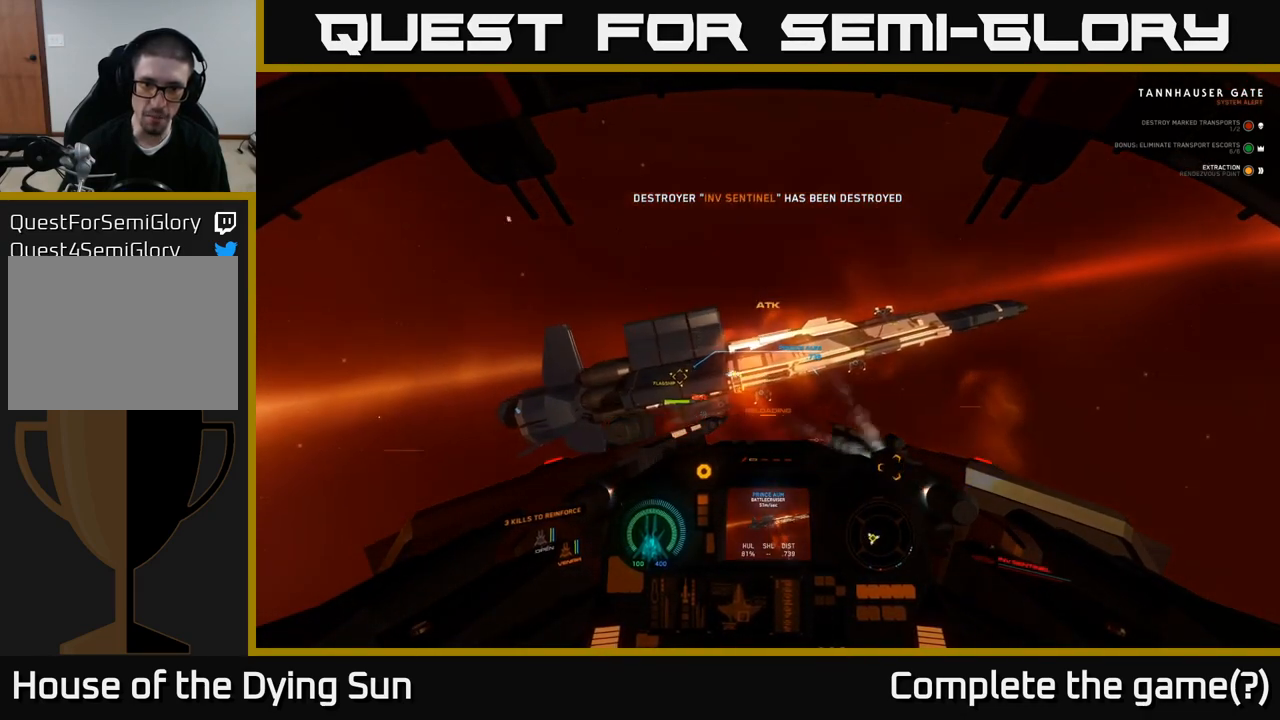
Gameplay with a controller (Xbox layout); each line is a JSON object with the inputs held at the frame after it. "events" lists button and stick changes between this image and that frame as [ms after this image, input, new state], when the widget could be followed in between.
{"buttons": [], "left_stick": "center", "right_stick": "center", "events": [[33, "R1", "down"], [117, "R1", "up"], [200, "right_stick", "down-left"], [333, "right_stick", "center"]]}
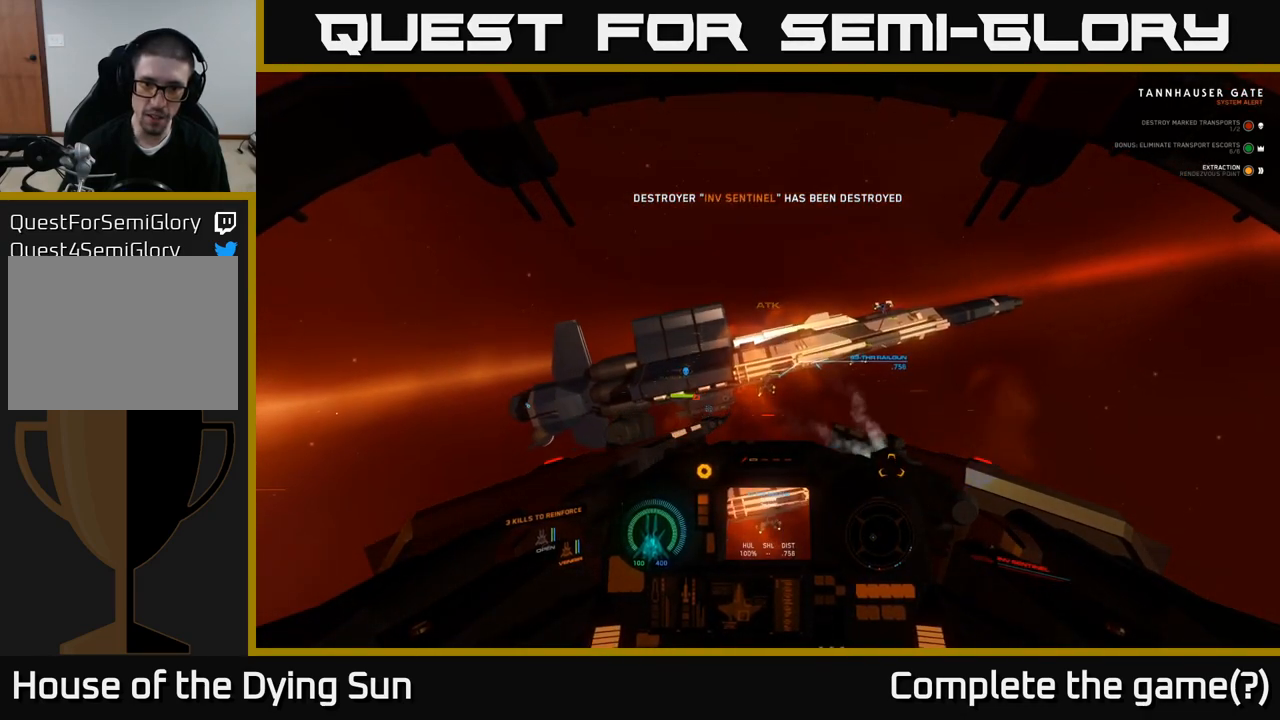
{"buttons": ["L2"], "left_stick": "center", "right_stick": "center", "events": [[83, "right_stick", "down-right"], [200, "right_stick", "center"], [233, "L2", "down"]]}
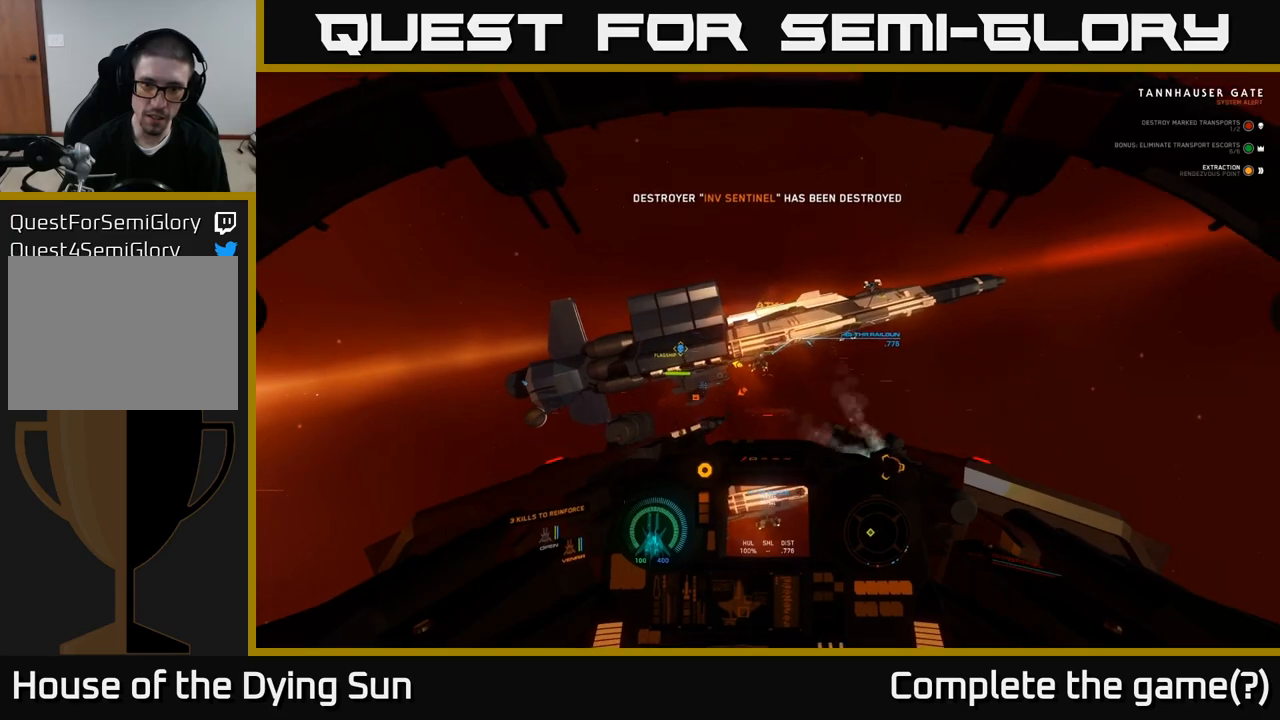
{"buttons": ["L2"], "left_stick": "center", "right_stick": "center", "events": [[250, "right_stick", "up"], [367, "right_stick", "center"]]}
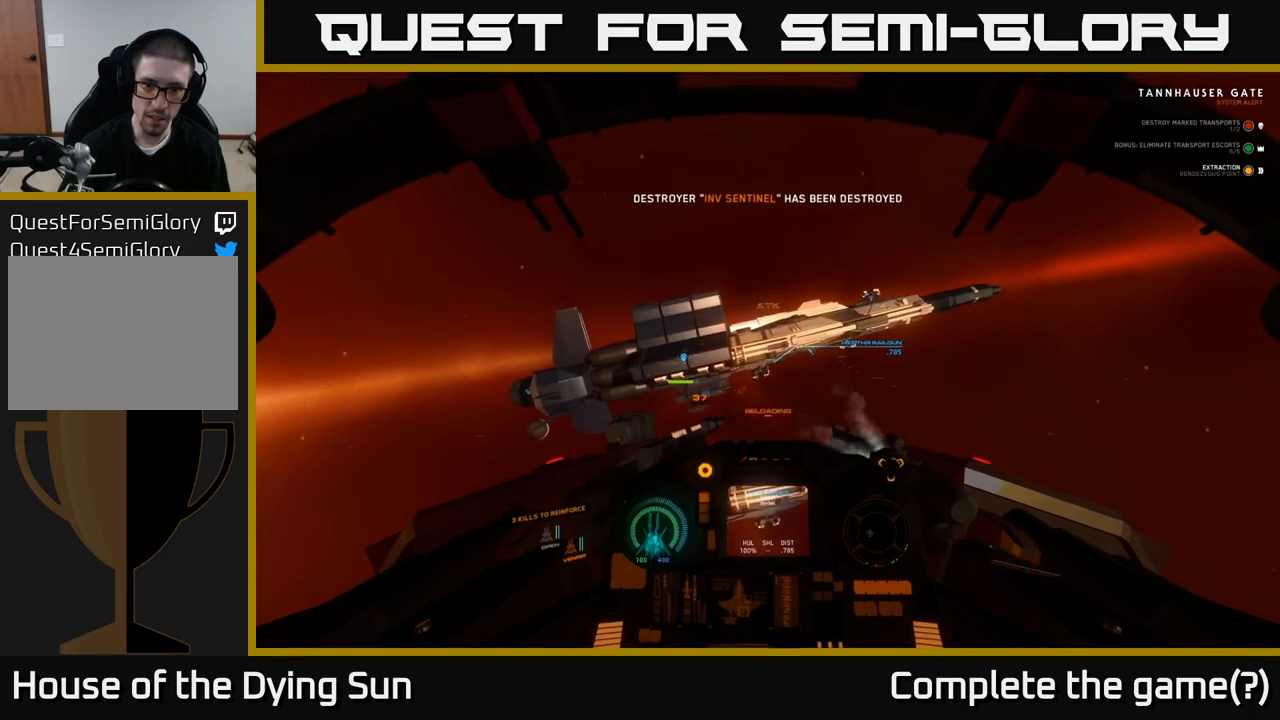
{"buttons": [], "left_stick": "center", "right_stick": "down-left", "events": [[83, "L2", "up"], [317, "L2", "down"], [450, "L2", "up"], [483, "right_stick", "down-left"]]}
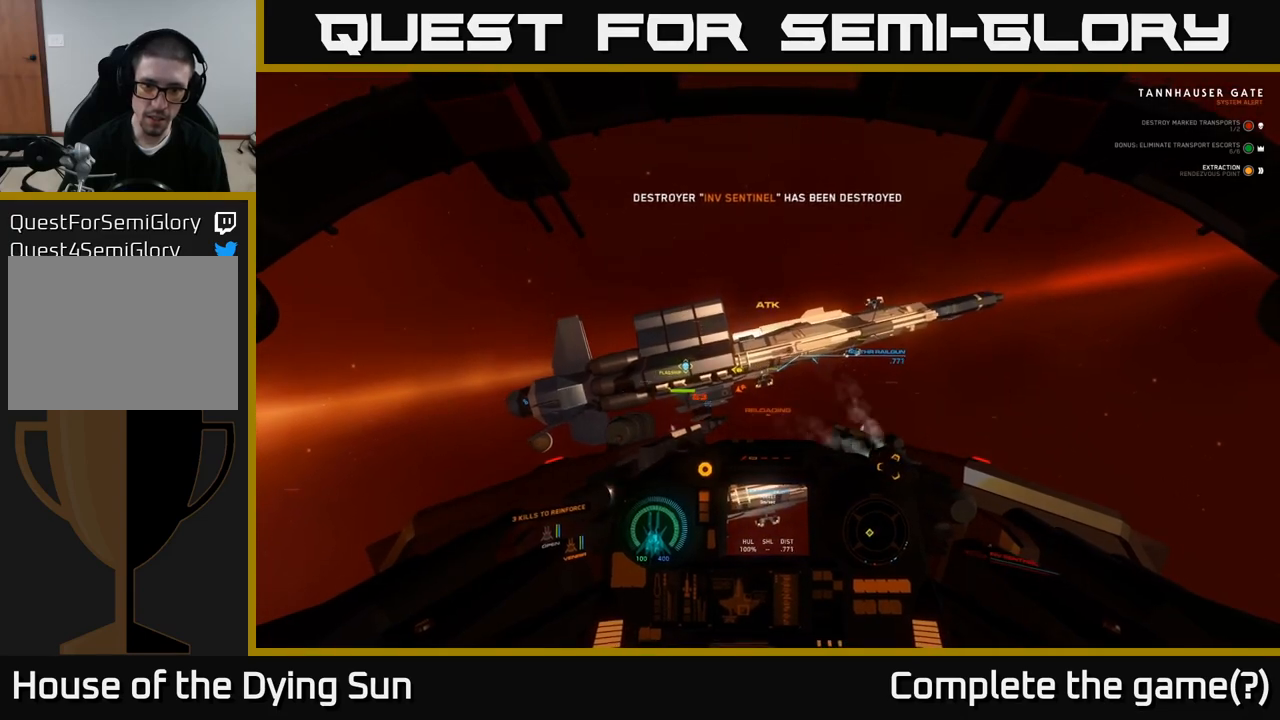
{"buttons": [], "left_stick": "center", "right_stick": "center", "events": [[67, "L2", "down"], [83, "right_stick", "center"], [217, "L2", "up"], [367, "right_stick", "up"], [483, "right_stick", "center"]]}
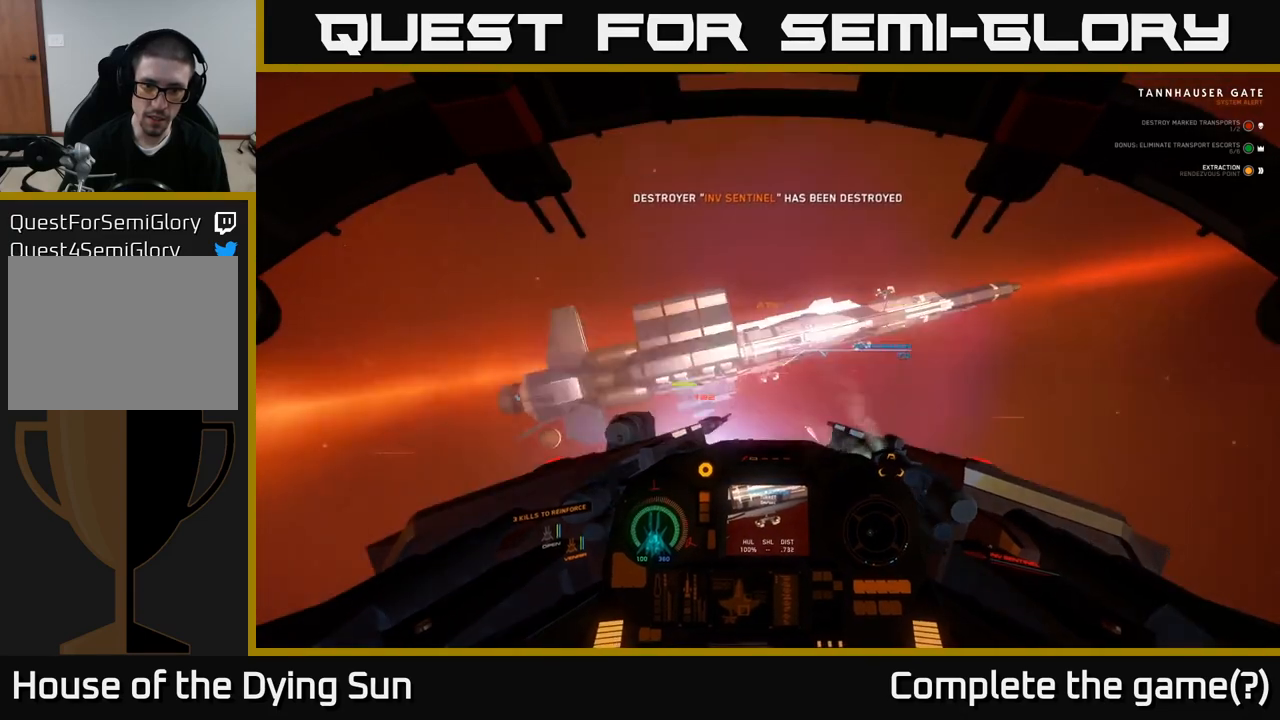
{"buttons": [], "left_stick": "center", "right_stick": "center", "events": [[33, "L2", "down"], [167, "L2", "up"], [217, "R2", "down"], [333, "R2", "up"]]}
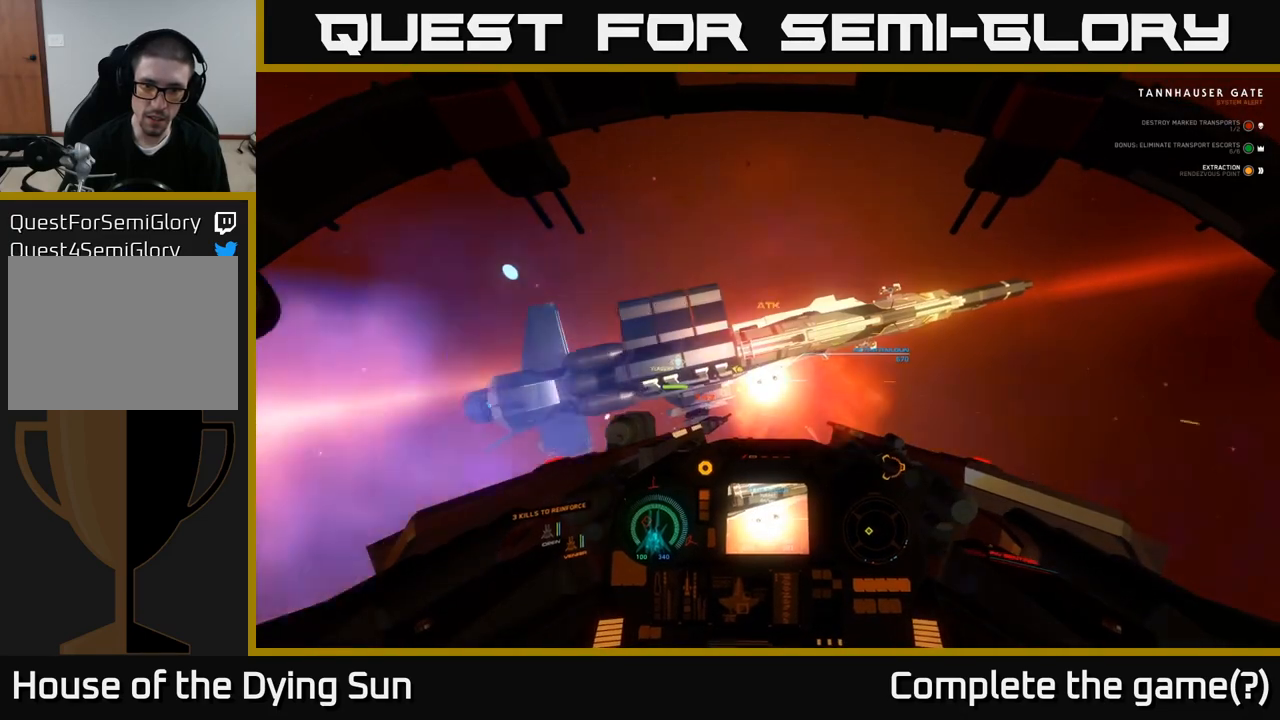
{"buttons": [], "left_stick": "center", "right_stick": "center", "events": [[50, "L2", "down"], [250, "L2", "up"], [267, "R2", "down"], [367, "R2", "up"]]}
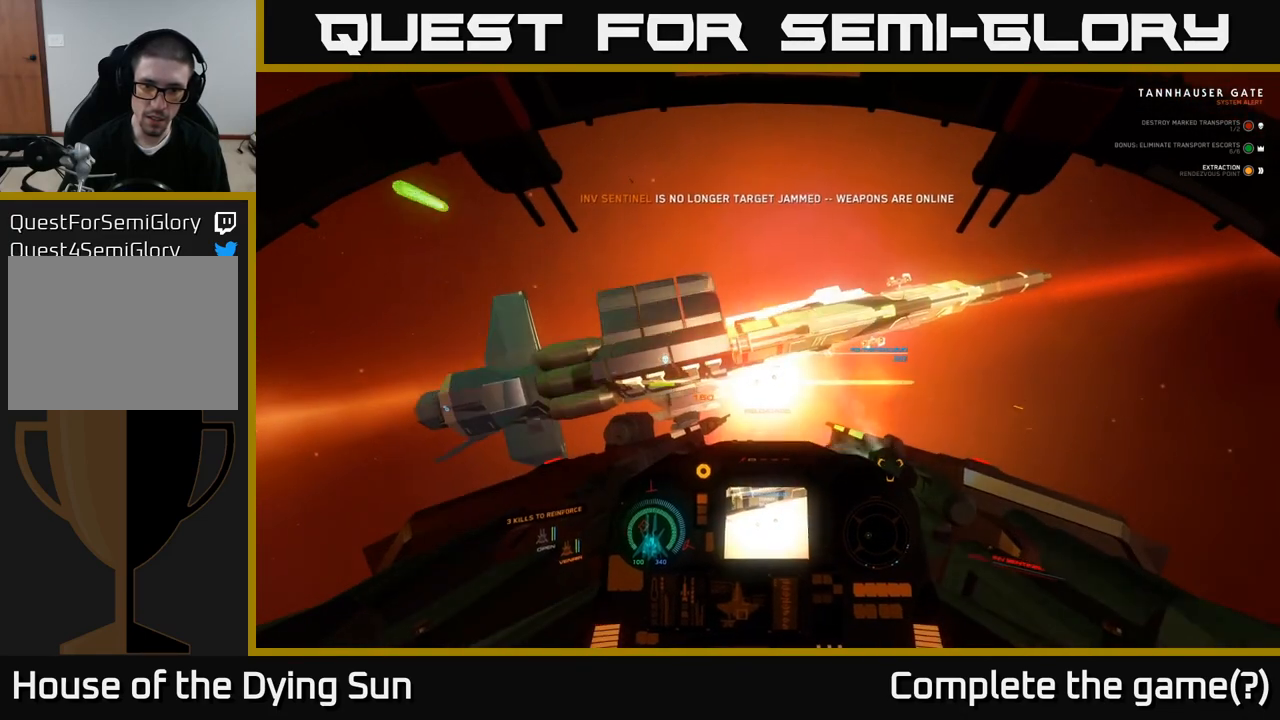
{"buttons": ["L2"], "left_stick": "center", "right_stick": "down-right", "events": [[167, "right_stick", "down-right"], [400, "L2", "down"]]}
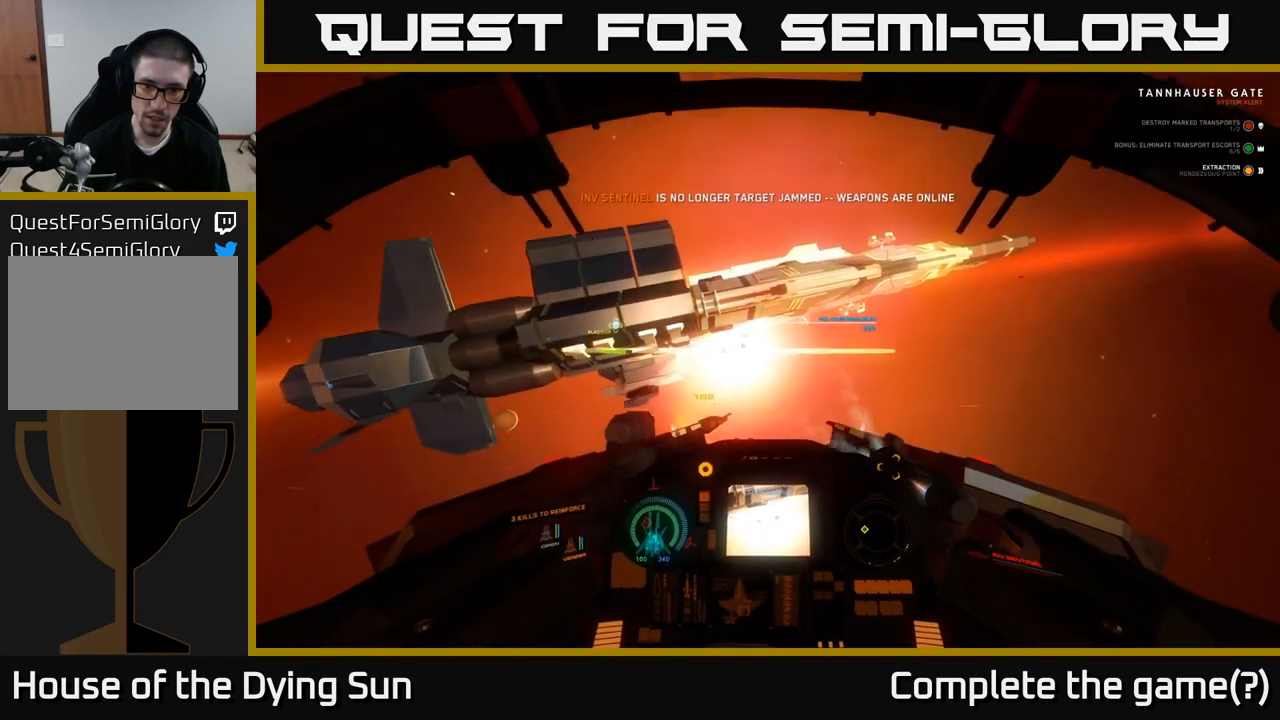
{"buttons": ["L2"], "left_stick": "center", "right_stick": "center", "events": [[300, "right_stick", "center"]]}
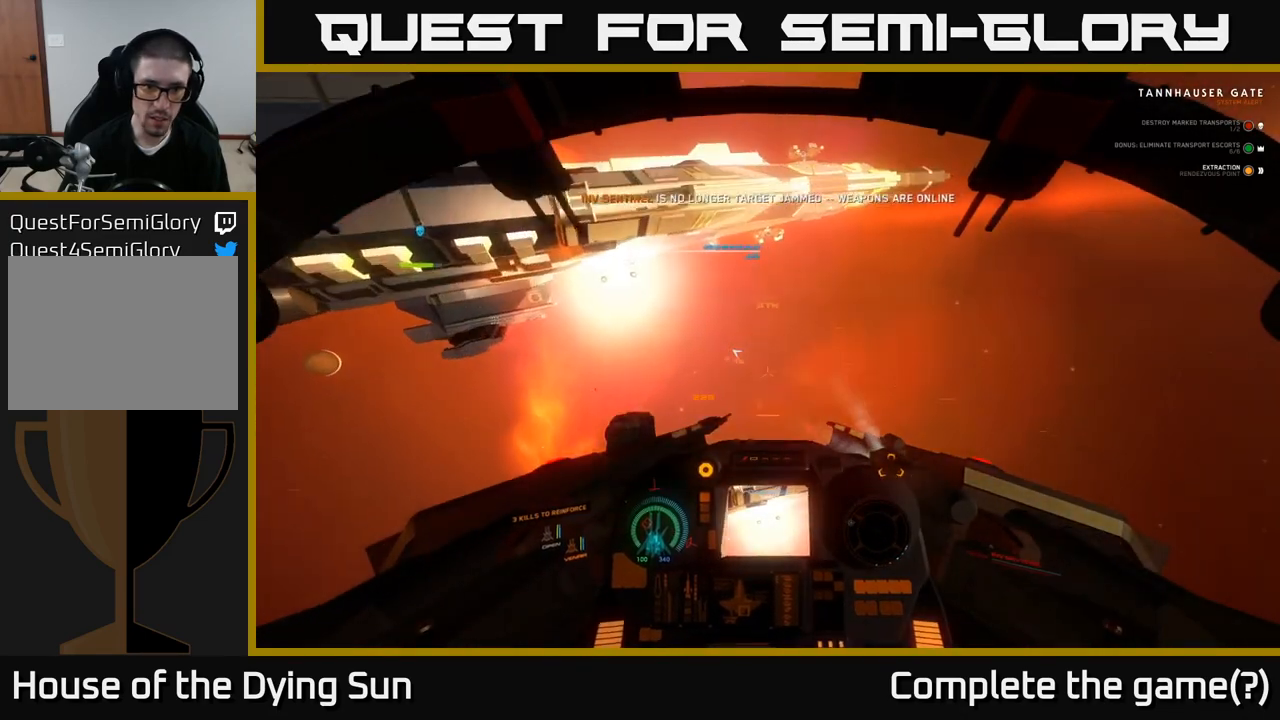
{"buttons": ["L2"], "left_stick": "center", "right_stick": "up-left", "events": [[217, "right_stick", "up-left"]]}
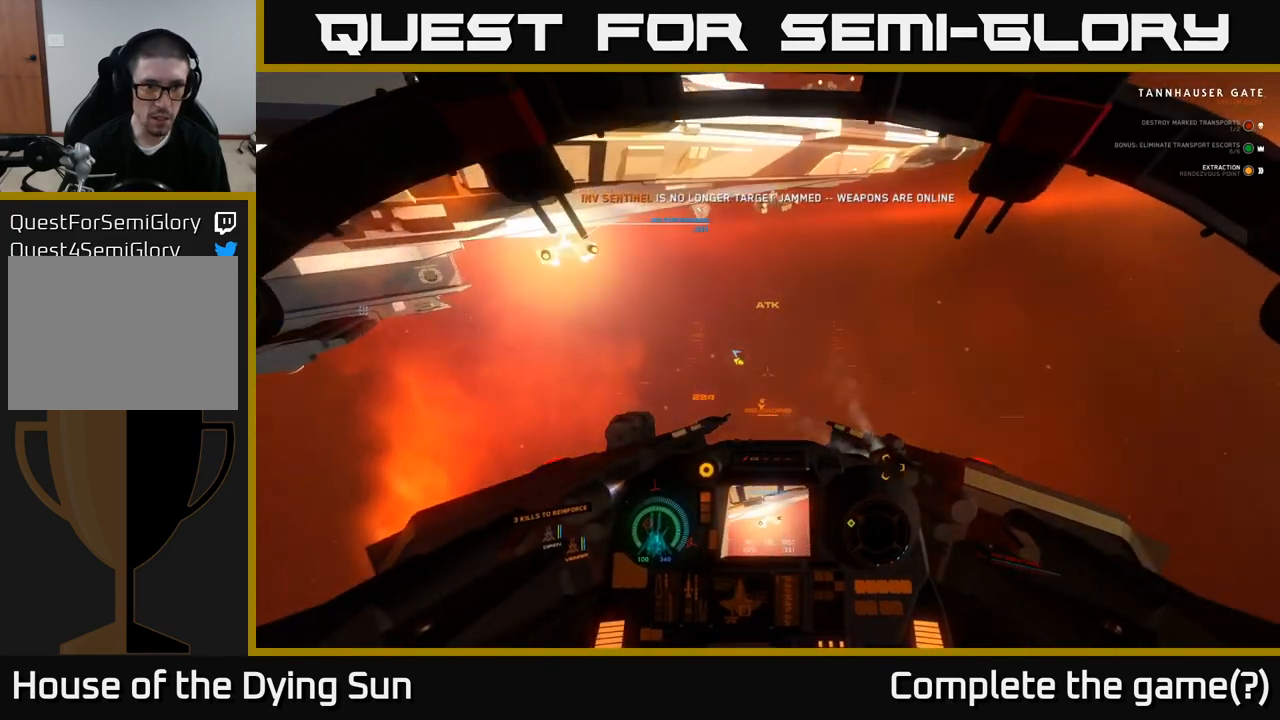
{"buttons": ["L2"], "left_stick": "center", "right_stick": "up-left", "events": []}
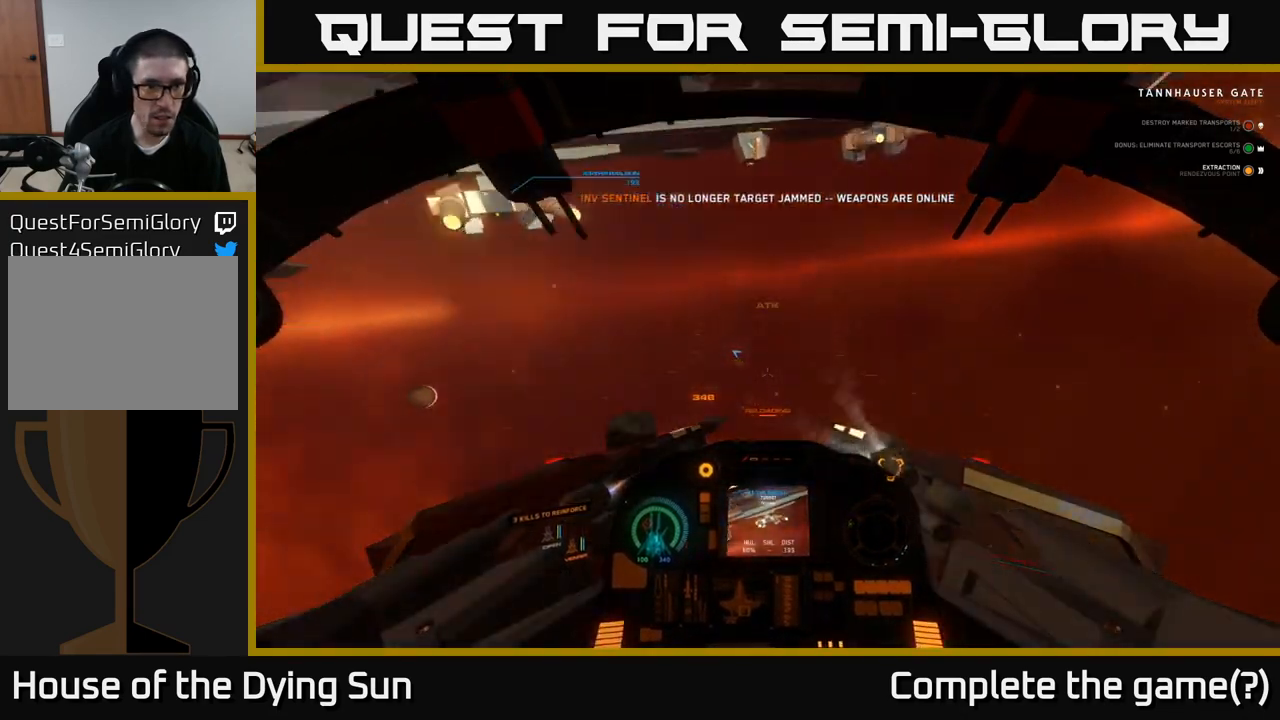
{"buttons": ["L1"], "left_stick": "center", "right_stick": "up-left", "events": [[67, "L2", "up"], [133, "L1", "down"]]}
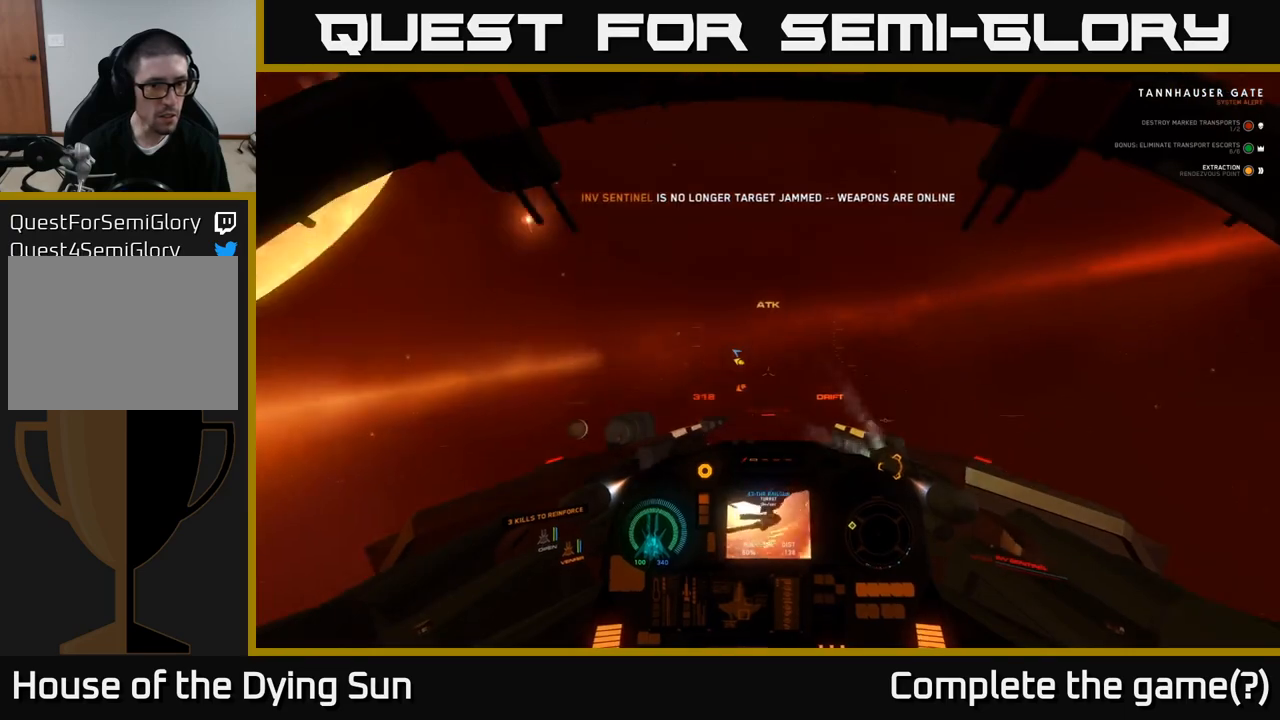
{"buttons": ["L1"], "left_stick": "center", "right_stick": "up-left", "events": []}
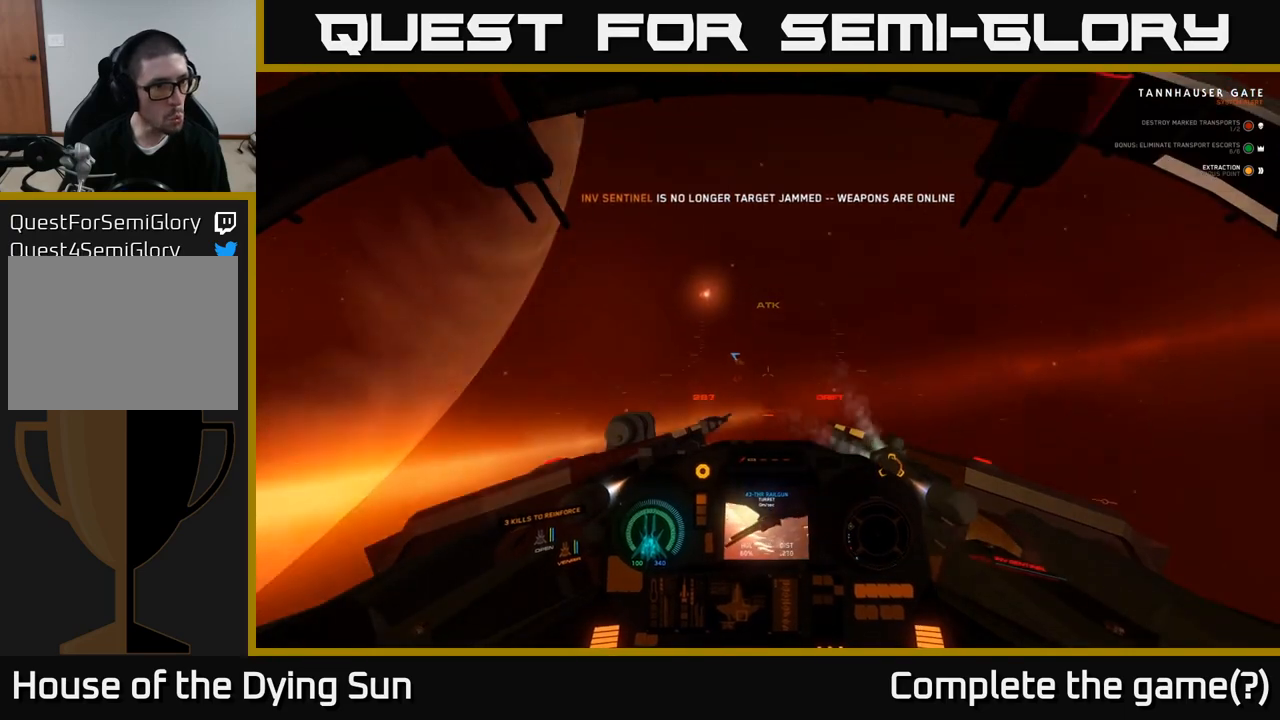
{"buttons": ["L1"], "left_stick": "center", "right_stick": "up-left", "events": []}
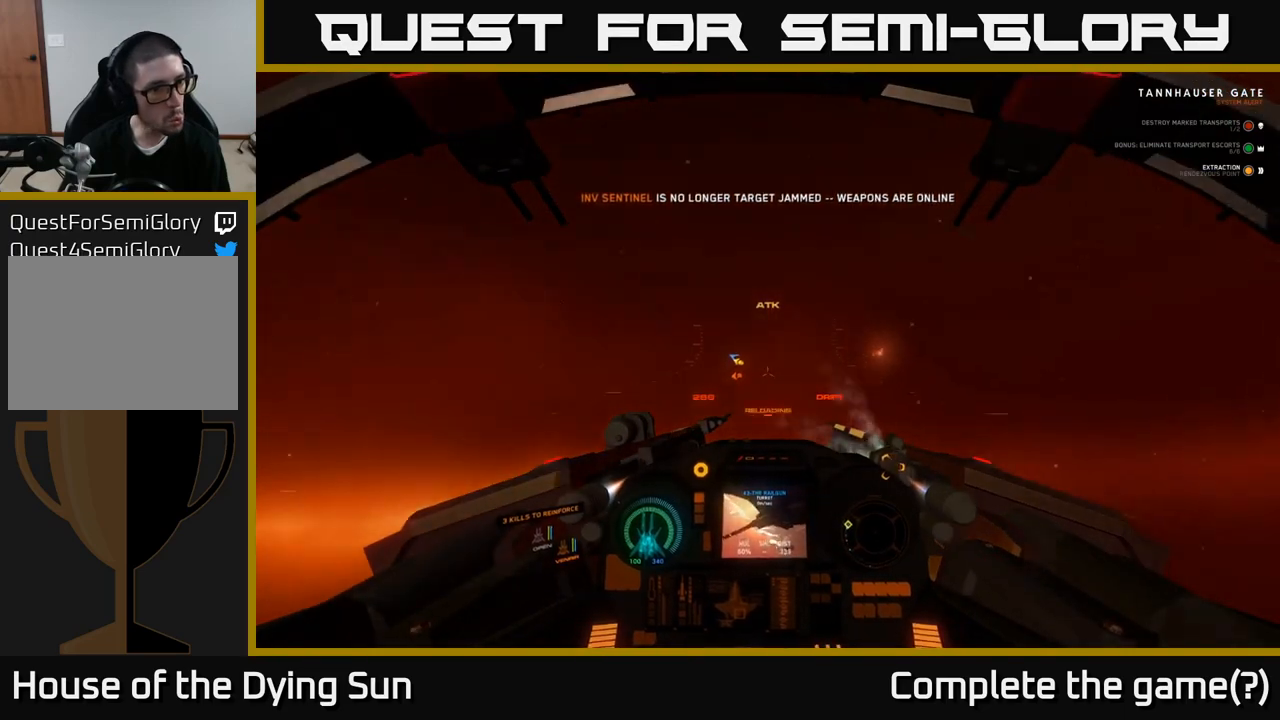
{"buttons": ["L1"], "left_stick": "center", "right_stick": "up-left", "events": []}
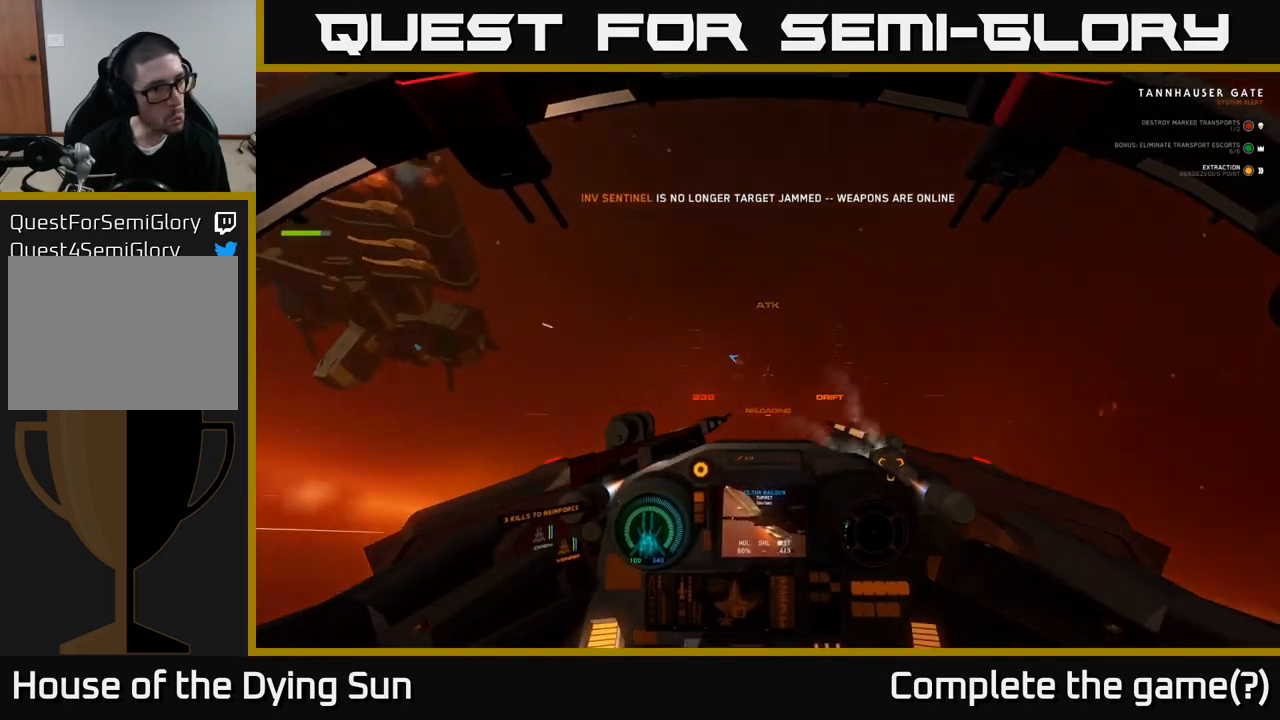
{"buttons": ["L1"], "left_stick": "center", "right_stick": "up-left", "events": []}
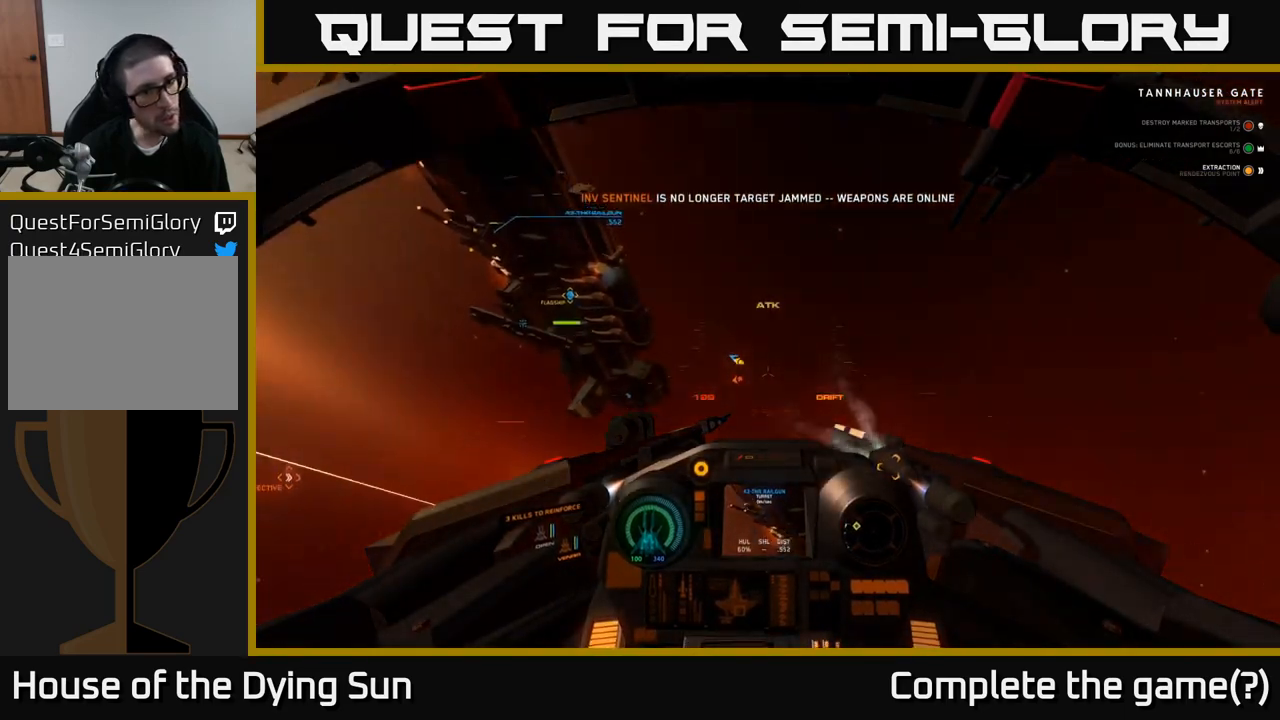
{"buttons": ["L2"], "left_stick": "center", "right_stick": "down-left", "events": [[167, "L1", "up"], [200, "right_stick", "center"], [367, "L2", "down"], [417, "right_stick", "down-left"]]}
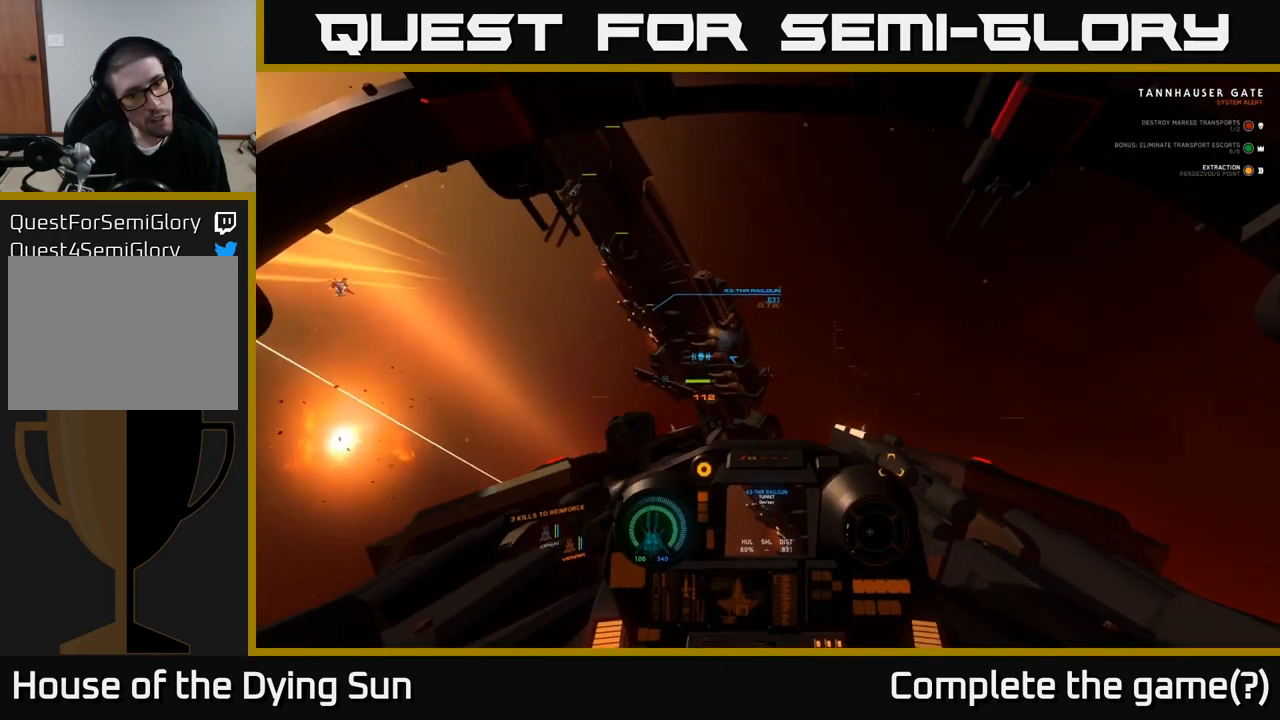
{"buttons": ["R3"], "left_stick": "center", "right_stick": "up-left", "events": [[50, "right_stick", "center"], [150, "right_stick", "up"], [217, "right_stick", "up-left"], [350, "L2", "up"], [467, "R3", "down"]]}
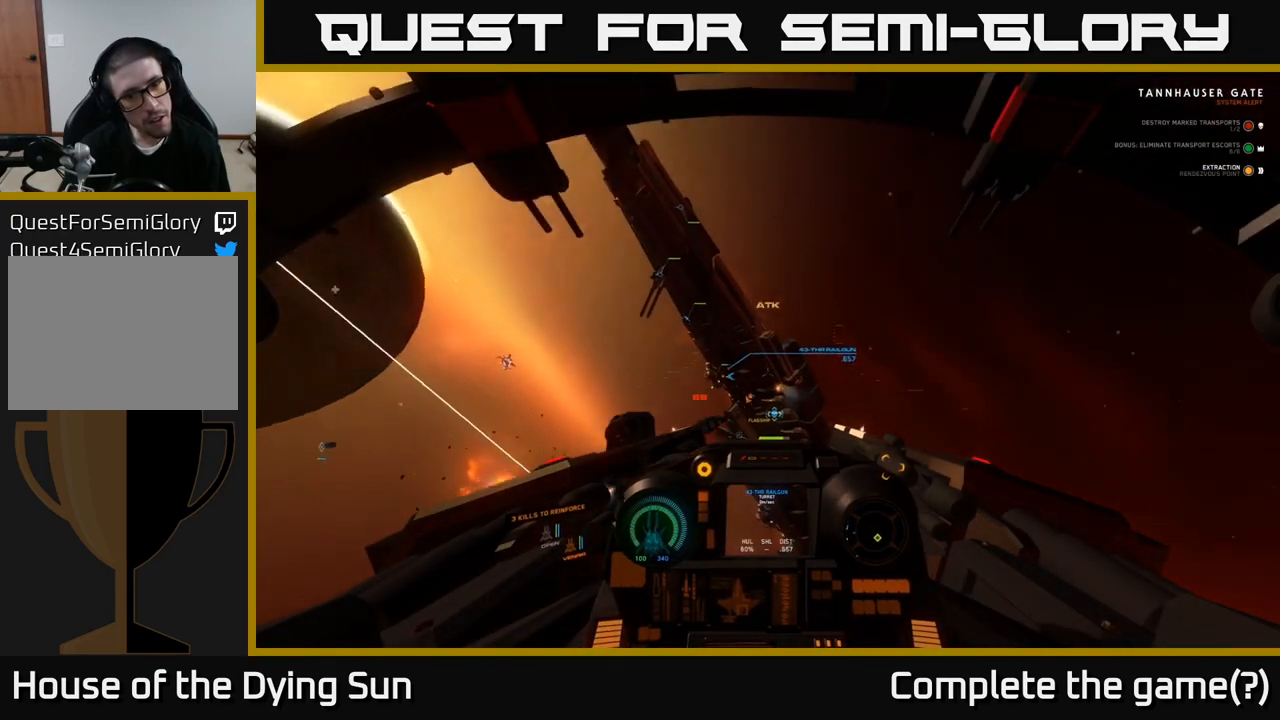
{"buttons": ["L2", "R3"], "left_stick": "center", "right_stick": "center", "events": [[50, "right_stick", "down-left"], [117, "right_stick", "down"], [233, "right_stick", "center"], [317, "L2", "down"]]}
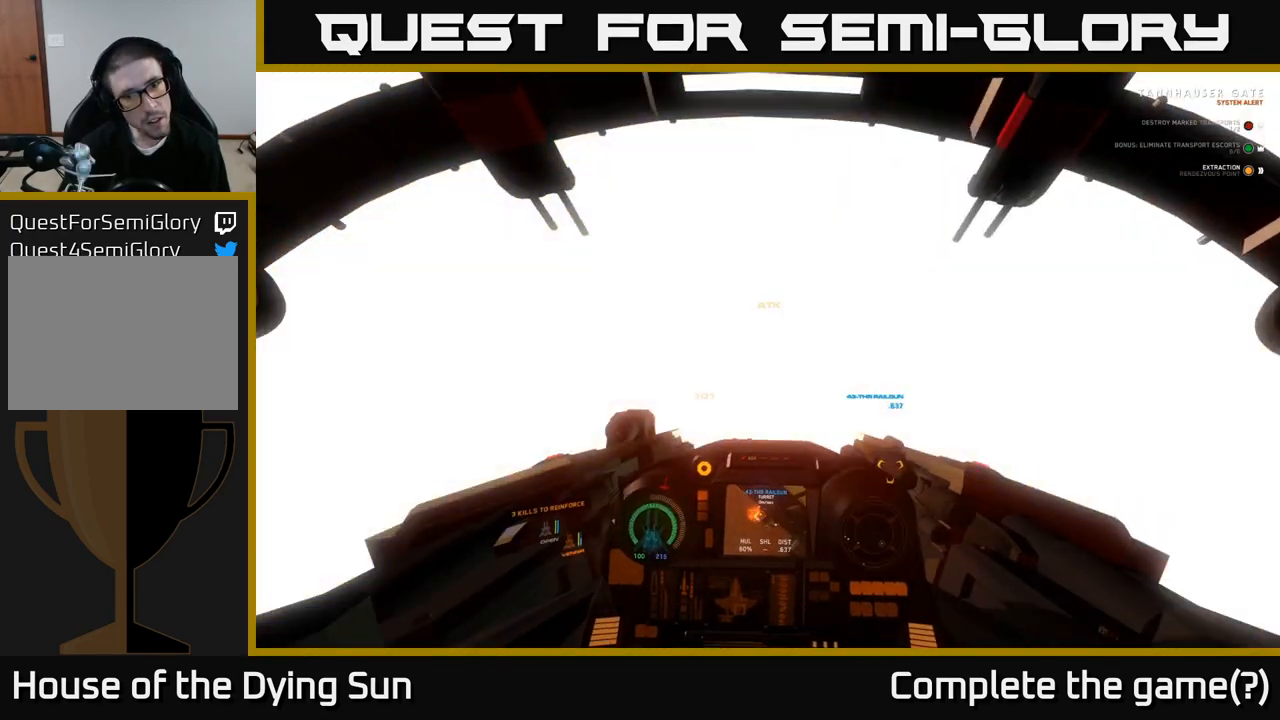
{"buttons": ["L2"], "left_stick": "center", "right_stick": "center", "events": [[50, "right_stick", "down"], [67, "R3", "up"], [183, "right_stick", "down-right"], [200, "left_stick", "left"], [450, "right_stick", "center"], [467, "left_stick", "center"]]}
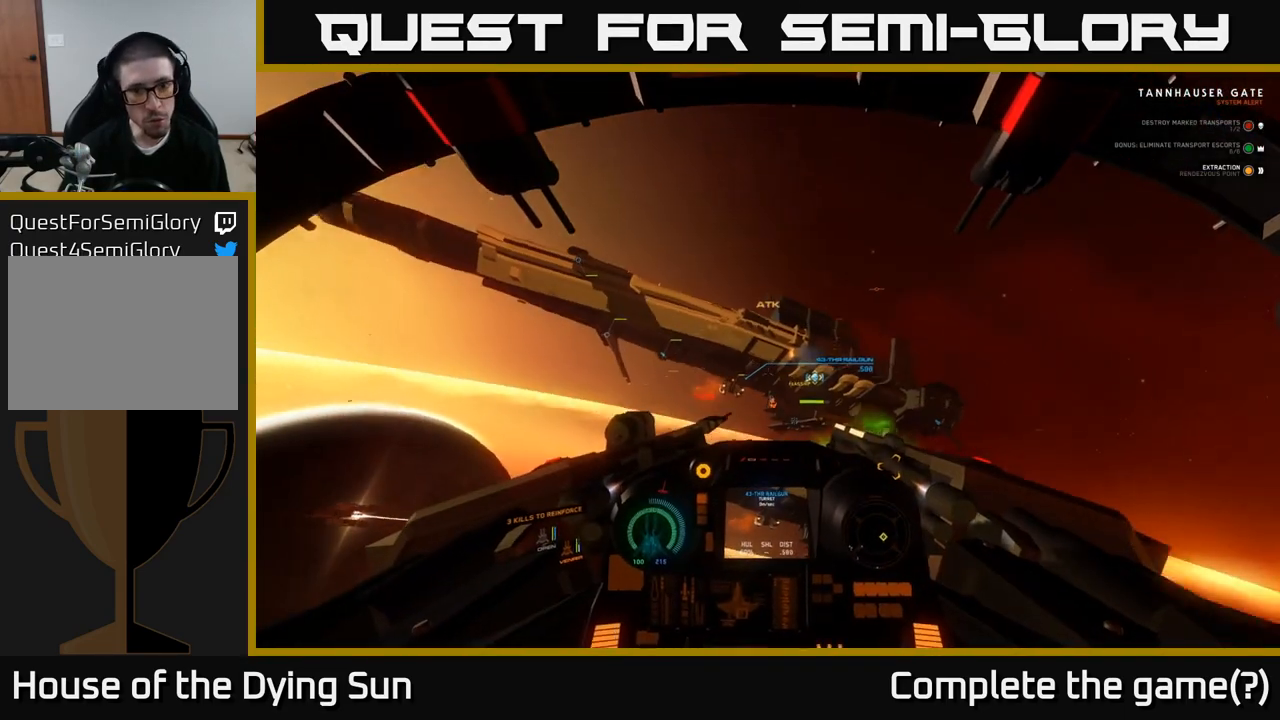
{"buttons": [], "left_stick": "down-left", "right_stick": "up", "events": [[117, "L2", "up"], [117, "right_stick", "down"], [283, "right_stick", "center"], [333, "left_stick", "down-left"], [400, "right_stick", "up"]]}
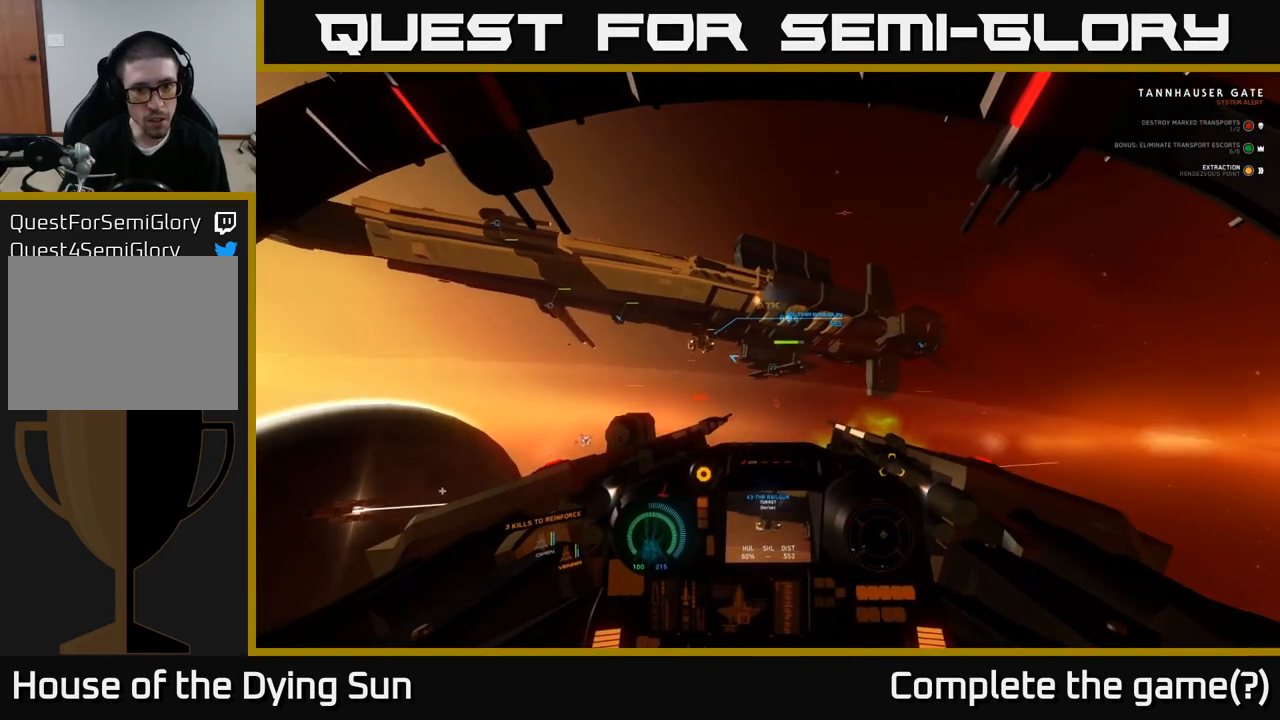
{"buttons": [], "left_stick": "center", "right_stick": "center", "events": [[33, "left_stick", "center"], [67, "right_stick", "center"], [200, "left_stick", "left"], [267, "right_stick", "down-left"], [317, "left_stick", "center"], [400, "right_stick", "center"]]}
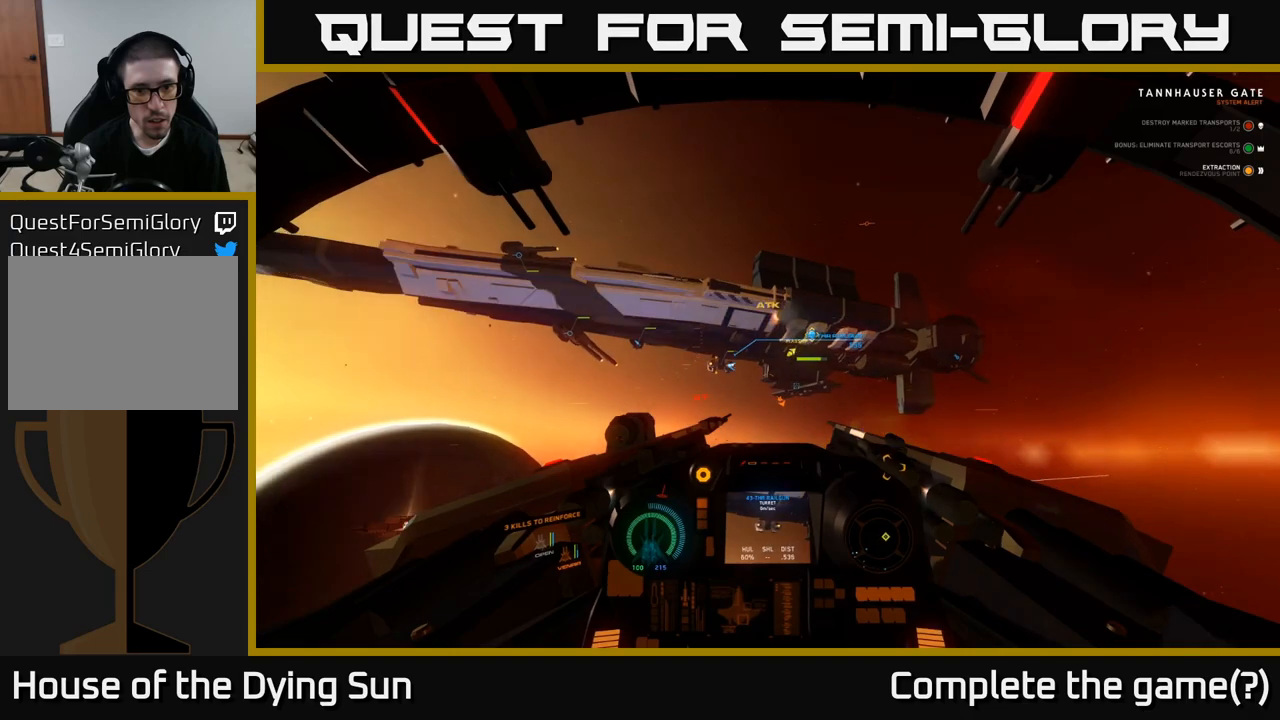
{"buttons": [], "left_stick": "center", "right_stick": "up-left", "events": [[183, "right_stick", "left"], [317, "right_stick", "center"], [483, "right_stick", "up-left"]]}
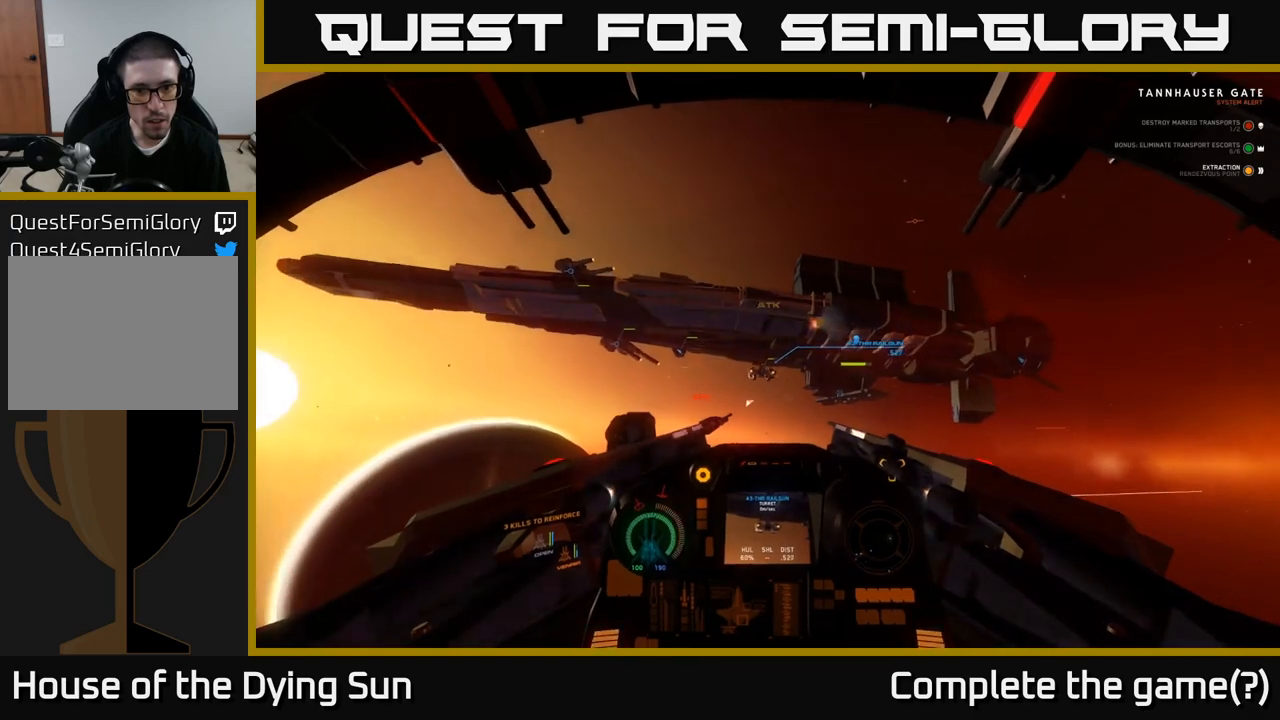
{"buttons": [], "left_stick": "center", "right_stick": "up", "events": [[17, "L2", "down"], [83, "R2", "down"], [150, "right_stick", "down-right"], [183, "R2", "up"], [267, "L2", "up"], [283, "right_stick", "center"], [467, "right_stick", "up"]]}
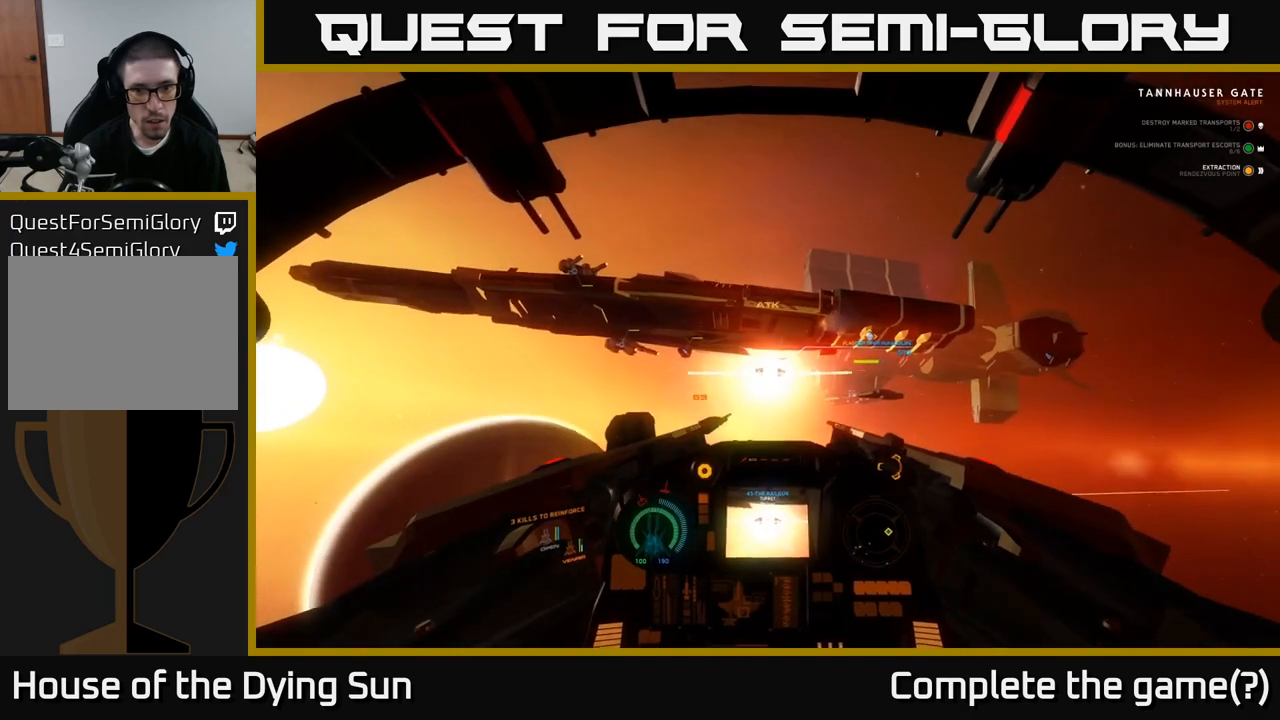
{"buttons": [], "left_stick": "left", "right_stick": "down-left", "events": [[100, "R2", "down"], [100, "right_stick", "center"], [117, "L2", "down"], [183, "R2", "up"], [267, "L2", "up"], [350, "left_stick", "left"], [367, "right_stick", "down"], [483, "right_stick", "down-left"]]}
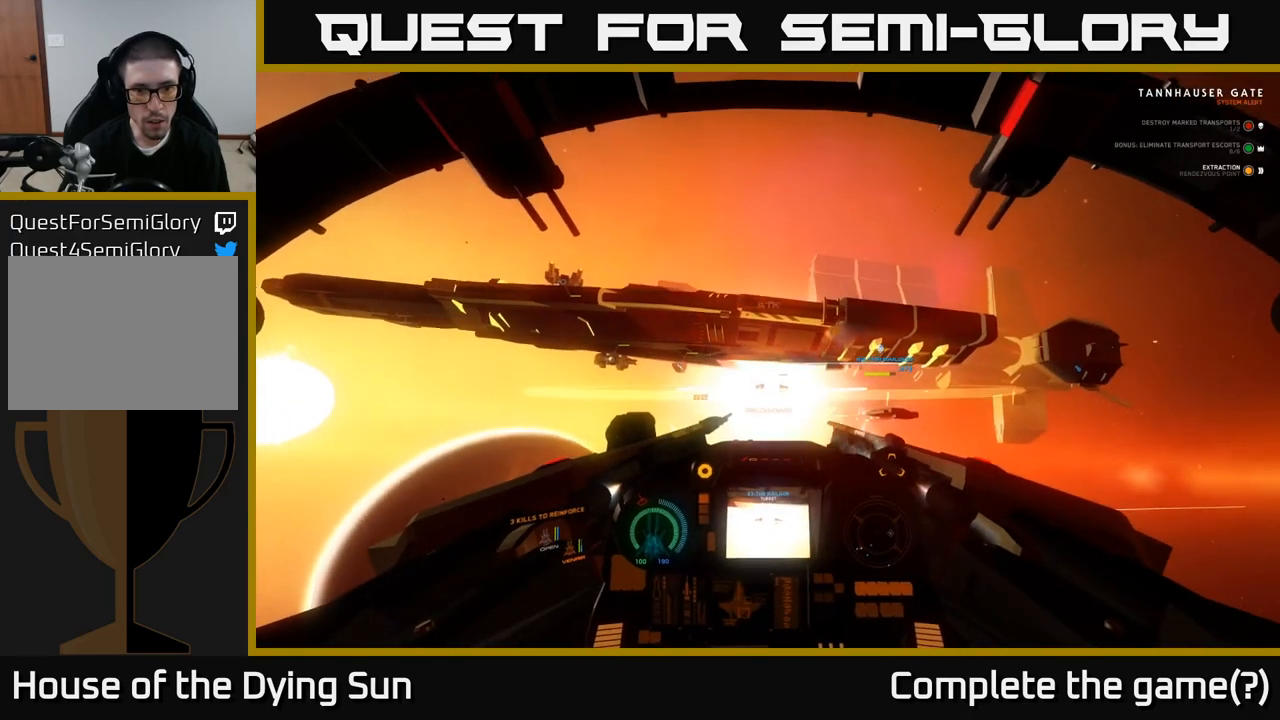
{"buttons": ["L2"], "left_stick": "center", "right_stick": "left", "events": [[217, "L2", "down"], [350, "right_stick", "left"], [383, "left_stick", "center"]]}
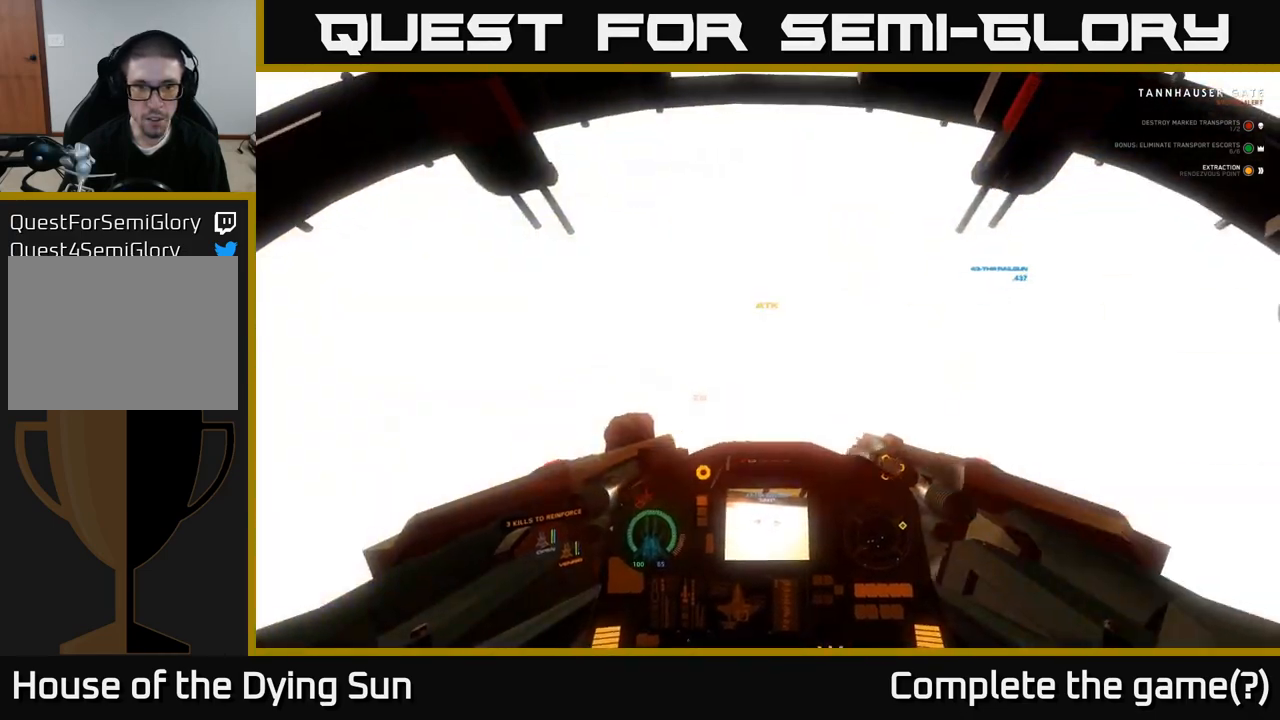
{"buttons": ["L2"], "left_stick": "center", "right_stick": "center", "events": [[17, "right_stick", "center"]]}
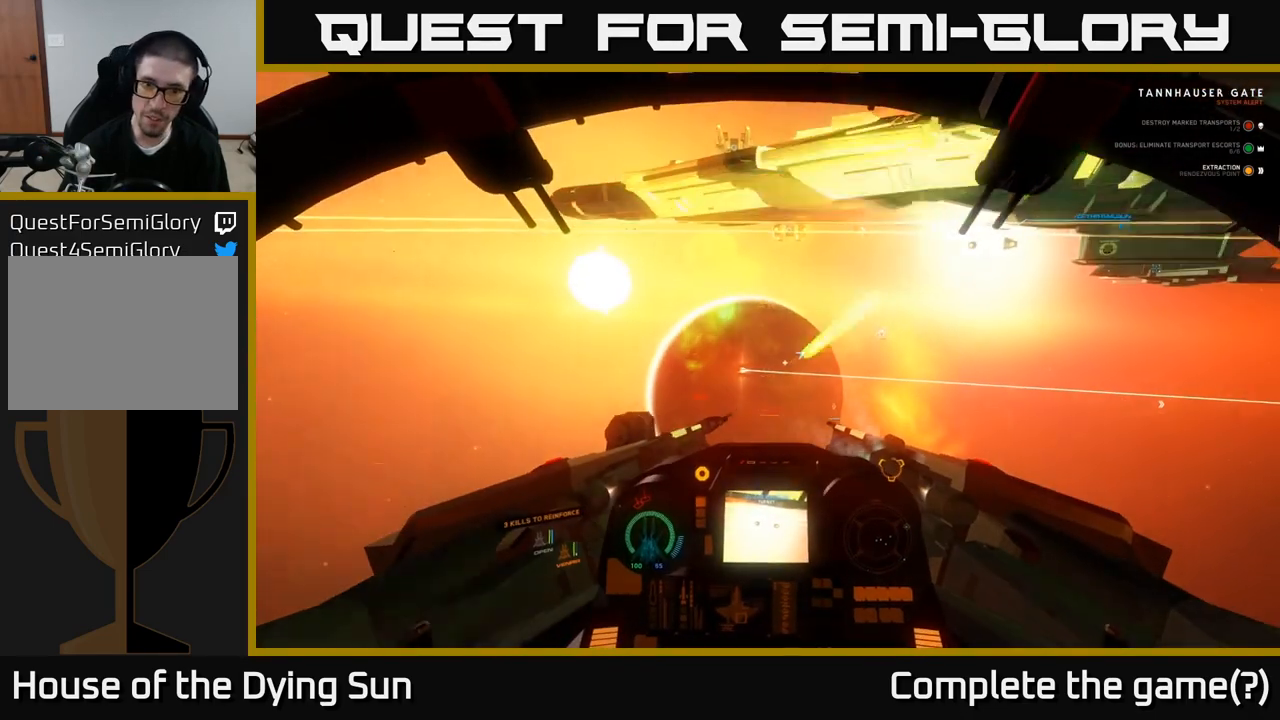
{"buttons": ["L2"], "left_stick": "center", "right_stick": "center", "events": [[250, "right_stick", "down"], [317, "L2", "up"], [367, "L2", "down"], [417, "right_stick", "center"]]}